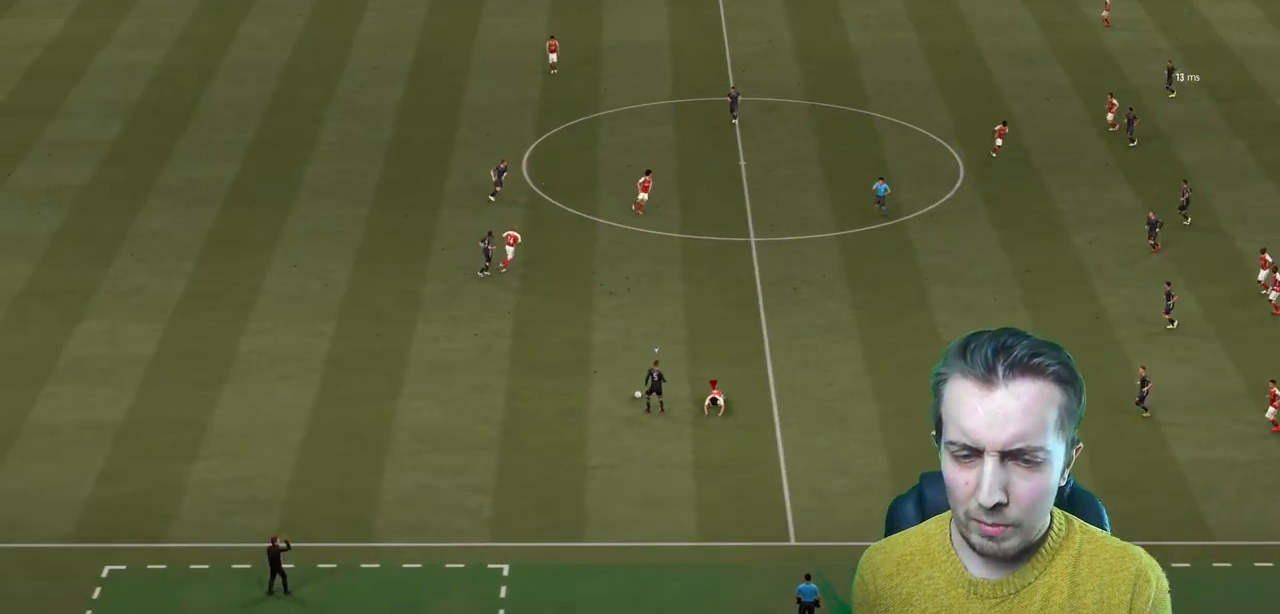
Gameplay with a controller (Xbox layout); each line is a JSON object with the inputs held at the frame after it. "events" lists button and stick changes between this image and that frame as [ms after this image, input, new state], when the widget could be followed in between. Not read: L3 R3.
{"buttons": [], "left_stick": "center", "right_stick": "center", "events": []}
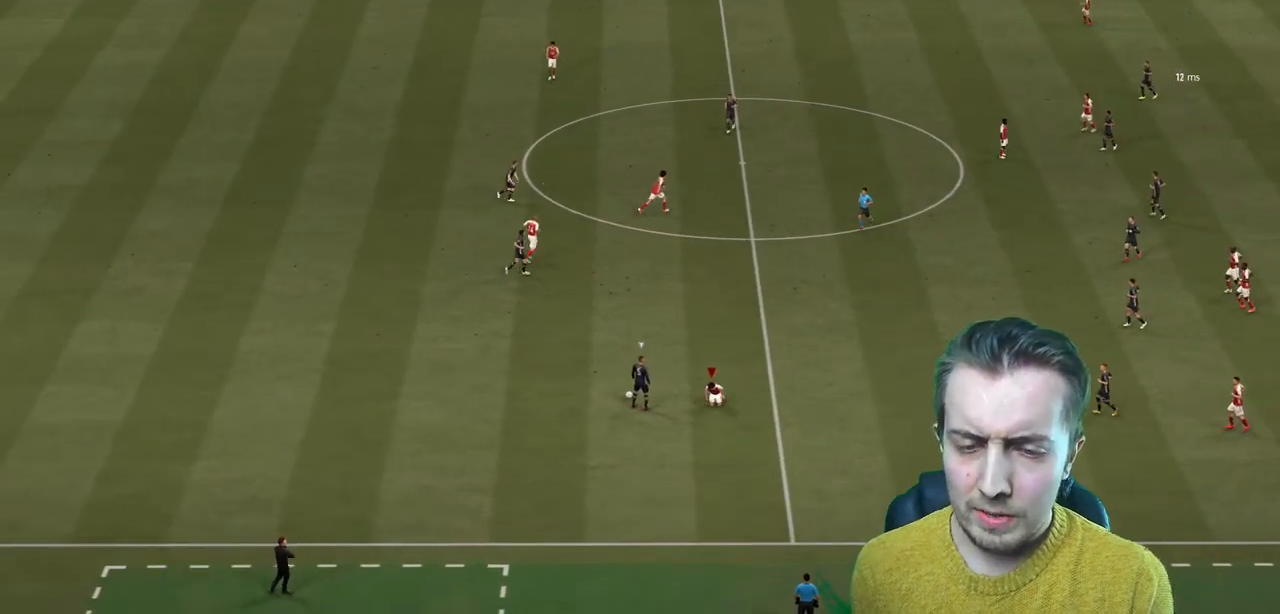
{"buttons": [], "left_stick": "center", "right_stick": "center", "events": []}
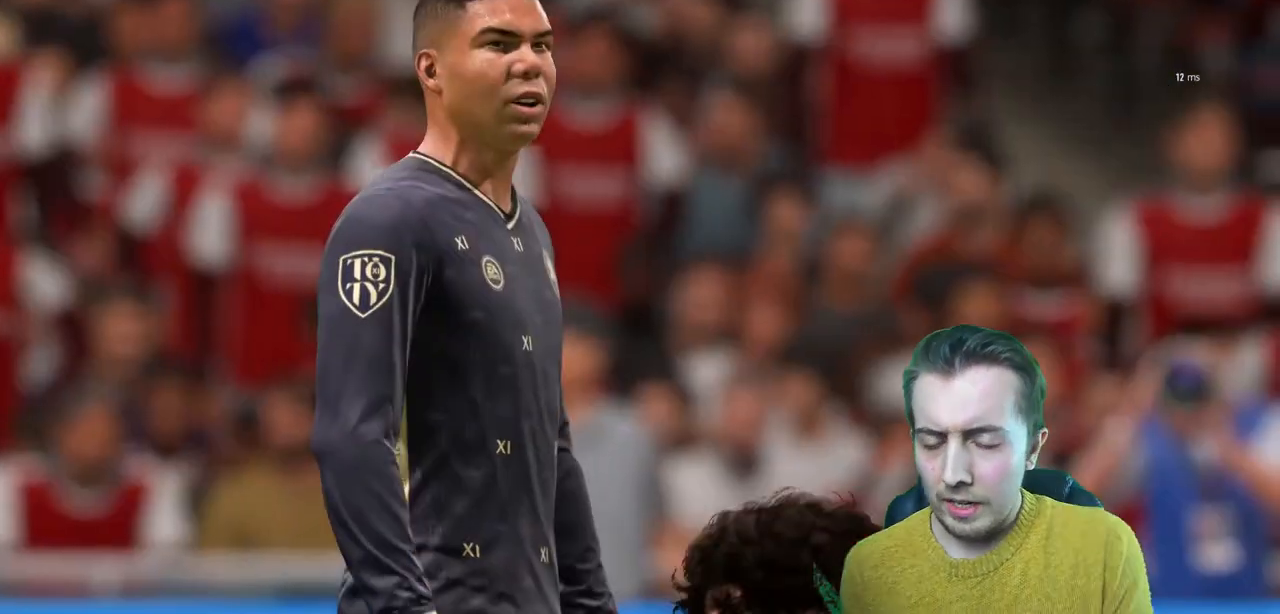
{"buttons": [], "left_stick": "center", "right_stick": "center", "events": []}
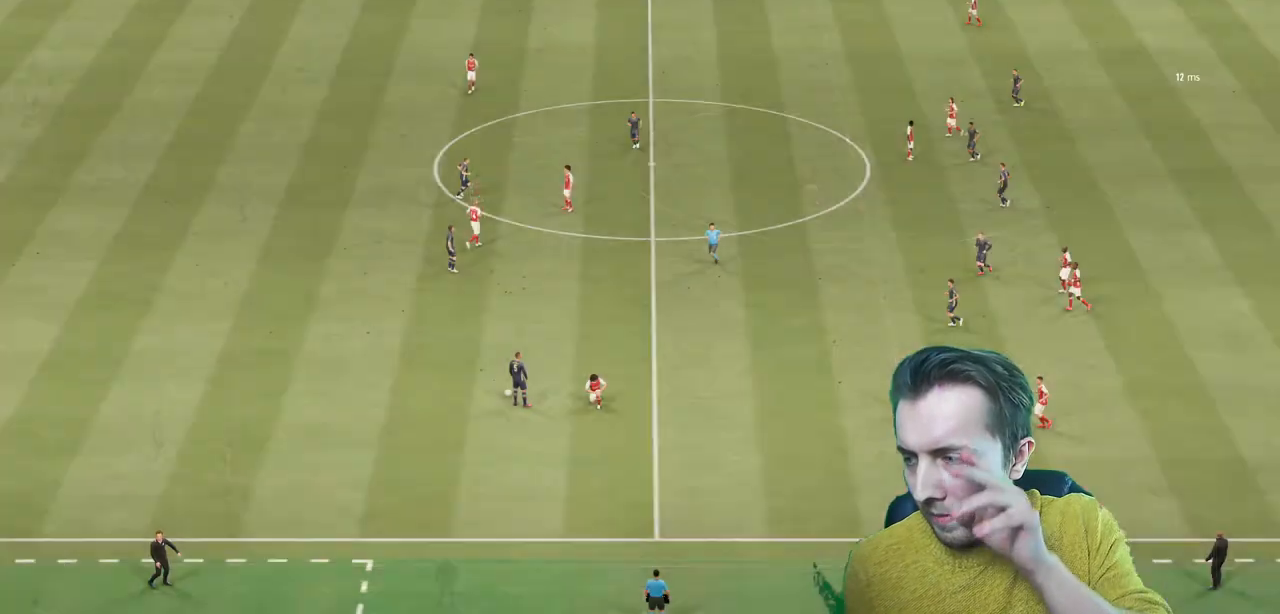
{"buttons": [], "left_stick": "center", "right_stick": "center", "events": []}
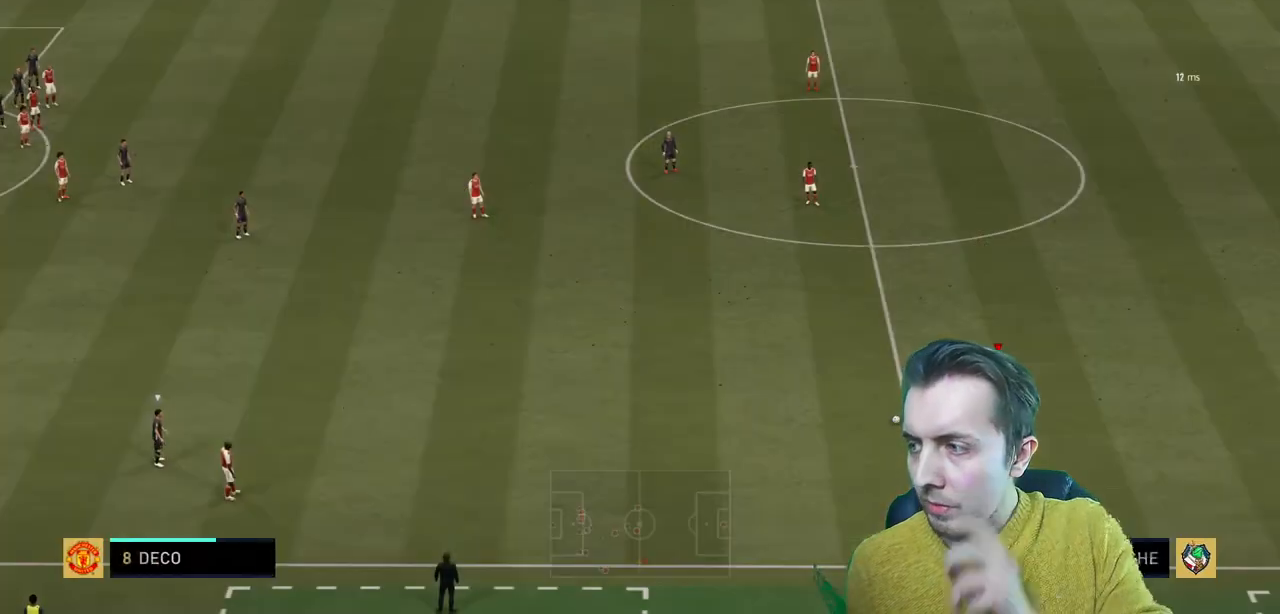
{"buttons": [], "left_stick": "center", "right_stick": "center", "events": []}
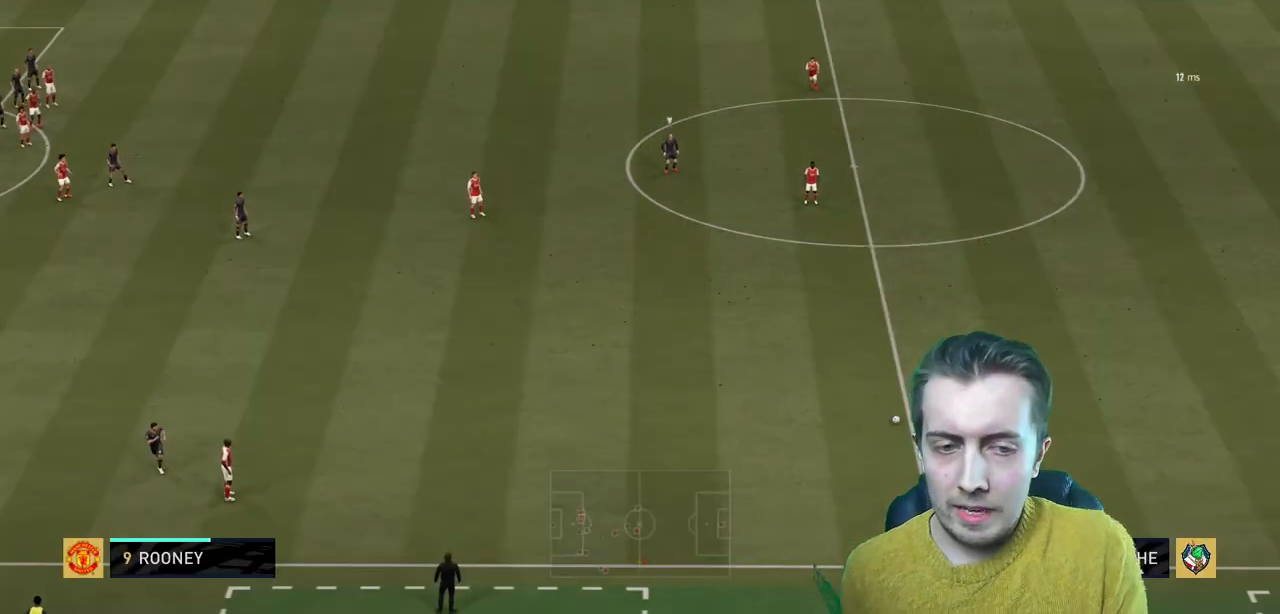
{"buttons": [], "left_stick": "center", "right_stick": "center", "events": []}
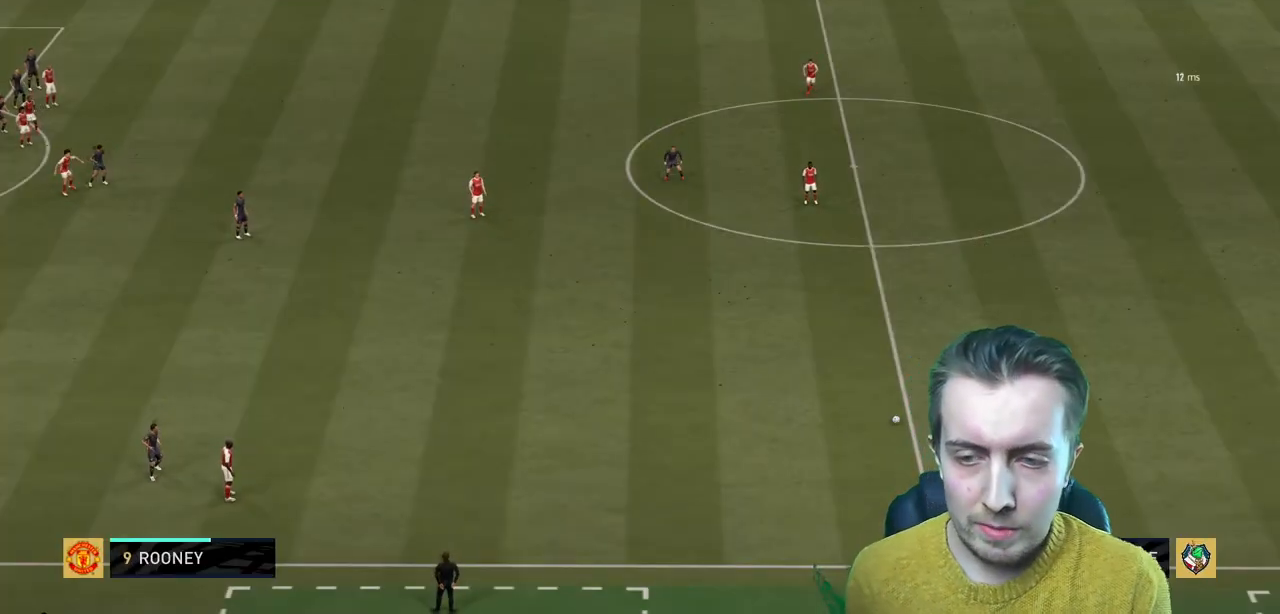
{"buttons": [], "left_stick": "up-left", "right_stick": "center", "events": [[367, "left_stick", "left"], [400, "A", "down"], [433, "left_stick", "up-left"], [500, "A", "up"]]}
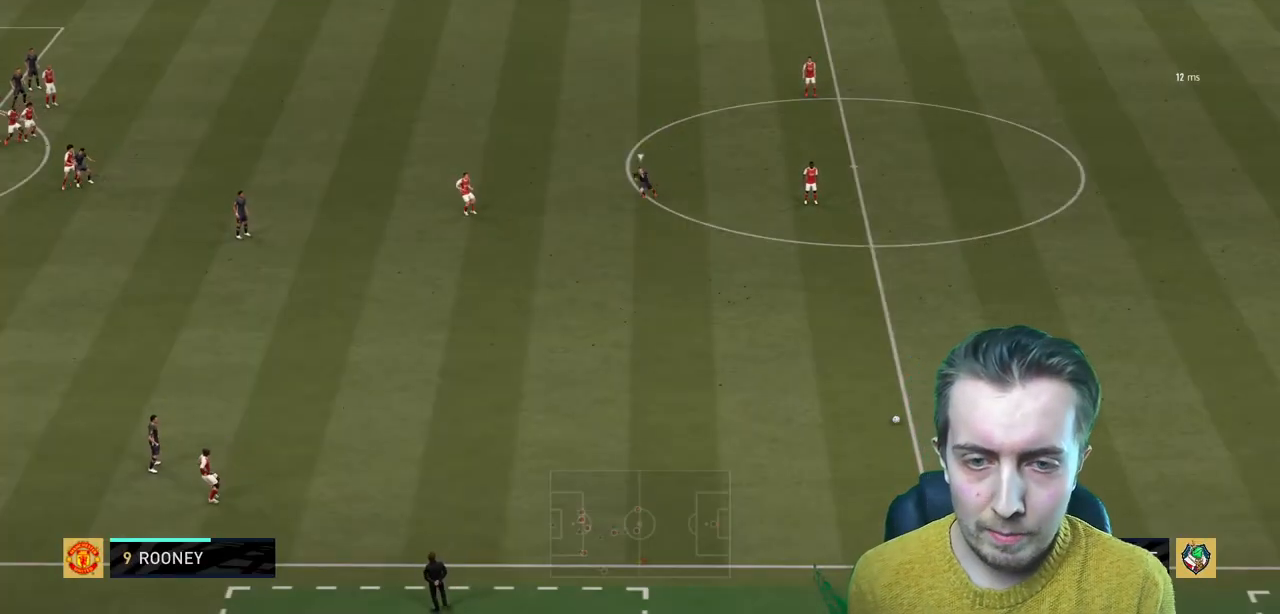
{"buttons": [], "left_stick": "down-left", "right_stick": "center", "events": [[234, "left_stick", "left"], [334, "left_stick", "down-left"]]}
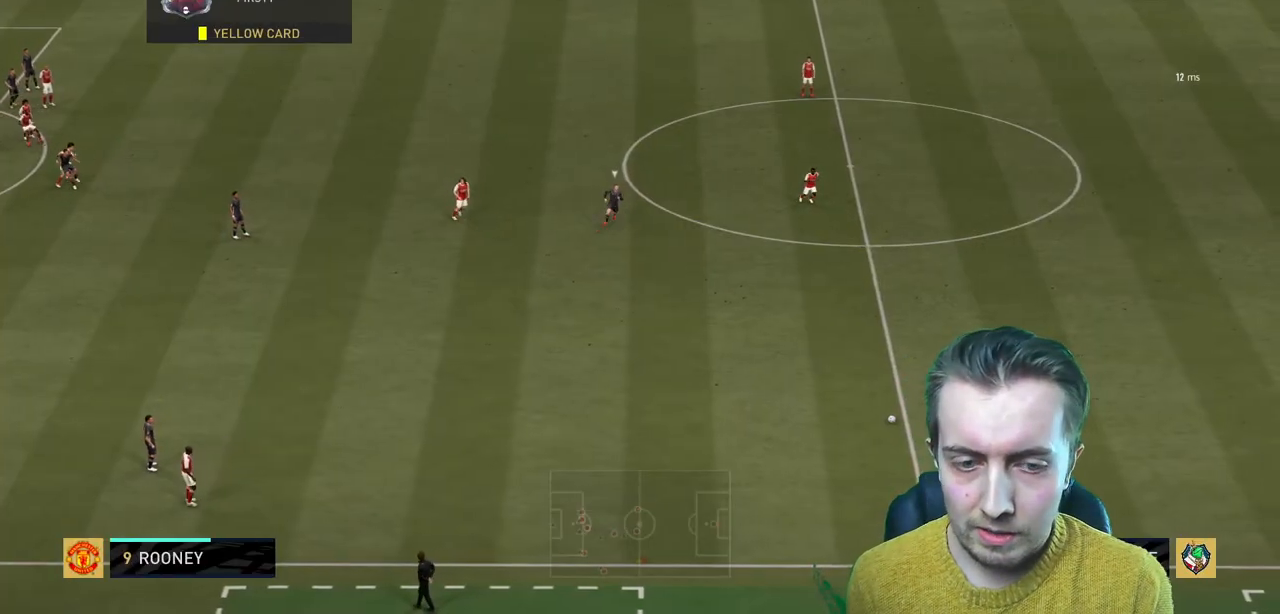
{"buttons": [], "left_stick": "center", "right_stick": "center", "events": [[233, "left_stick", "center"]]}
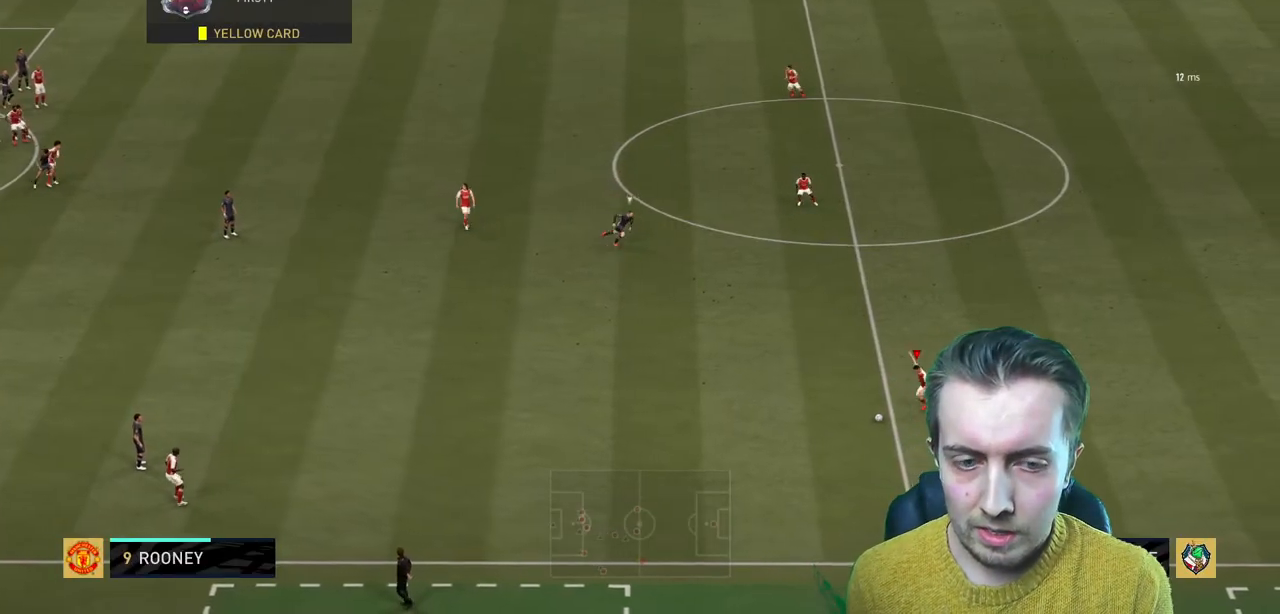
{"buttons": [], "left_stick": "center", "right_stick": "center", "events": []}
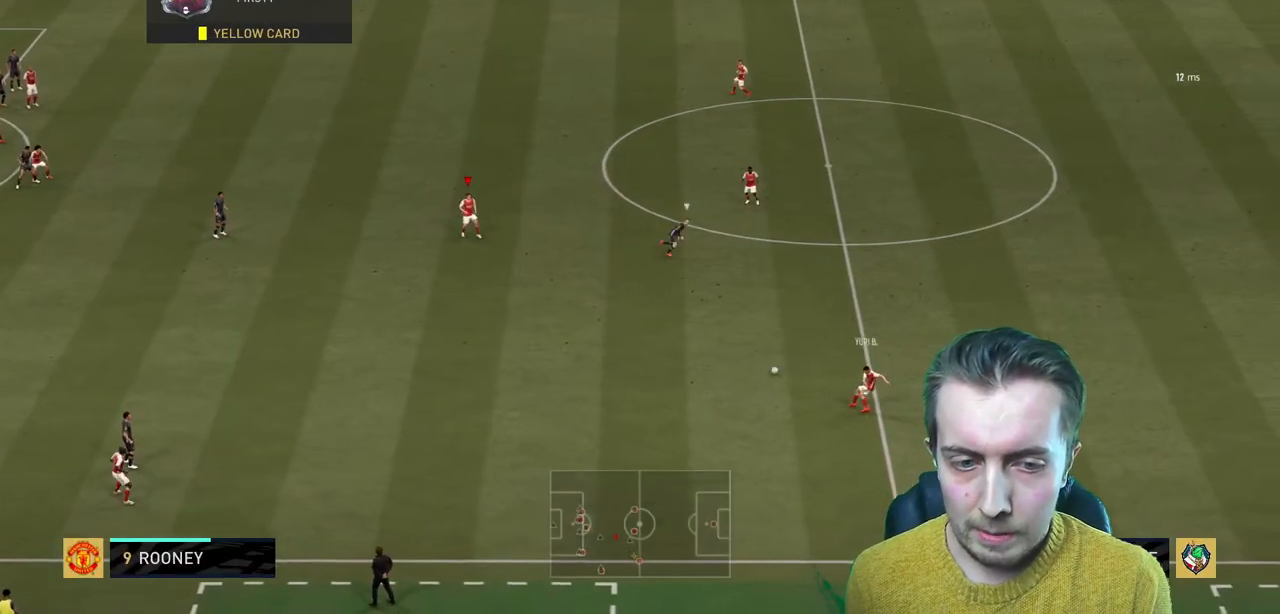
{"buttons": [], "left_stick": "down-left", "right_stick": "center", "events": [[266, "left_stick", "down"], [400, "left_stick", "down-left"]]}
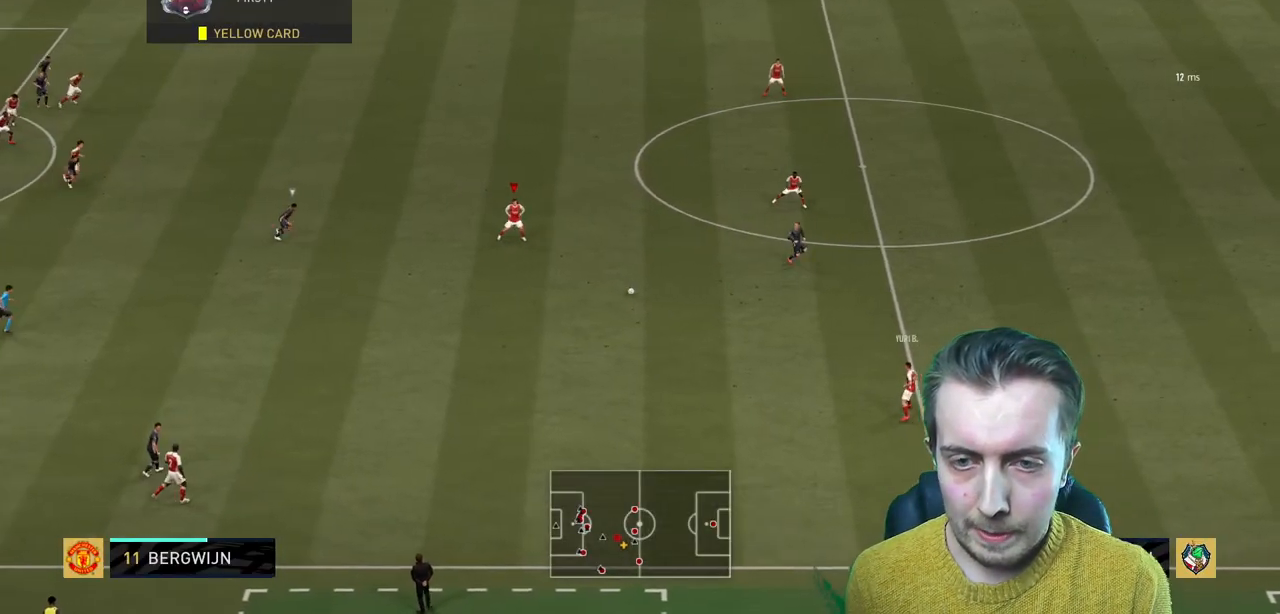
{"buttons": [], "left_stick": "up", "right_stick": "center", "events": [[33, "left_stick", "up-left"], [134, "left_stick", "up"]]}
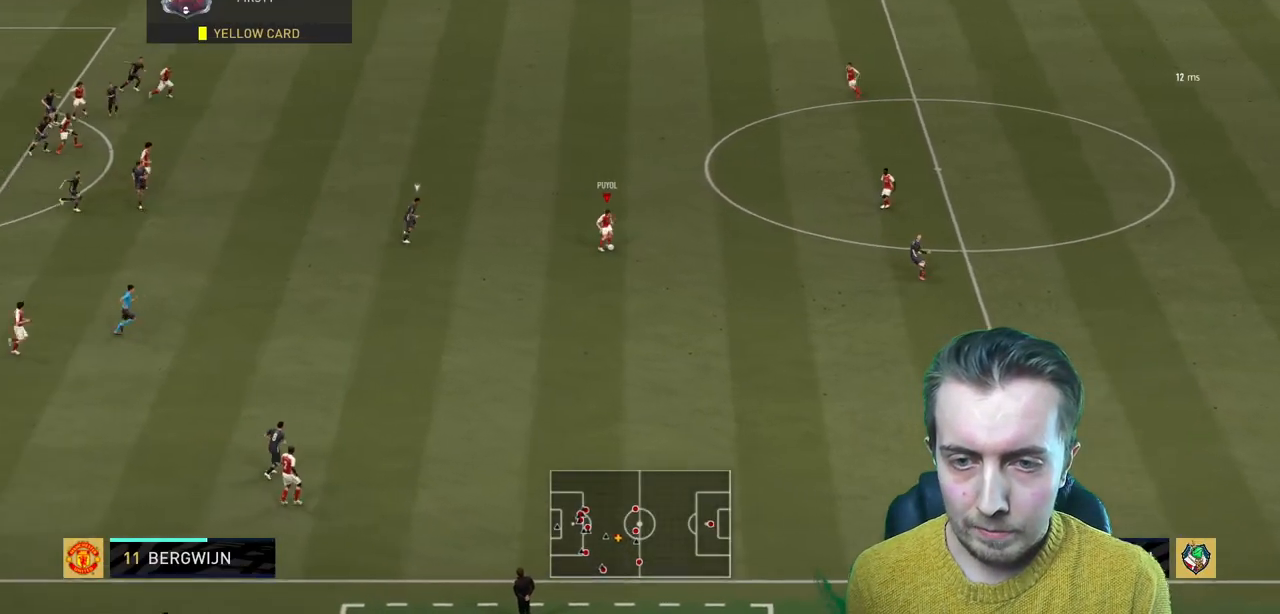
{"buttons": [], "left_stick": "up", "right_stick": "center", "events": []}
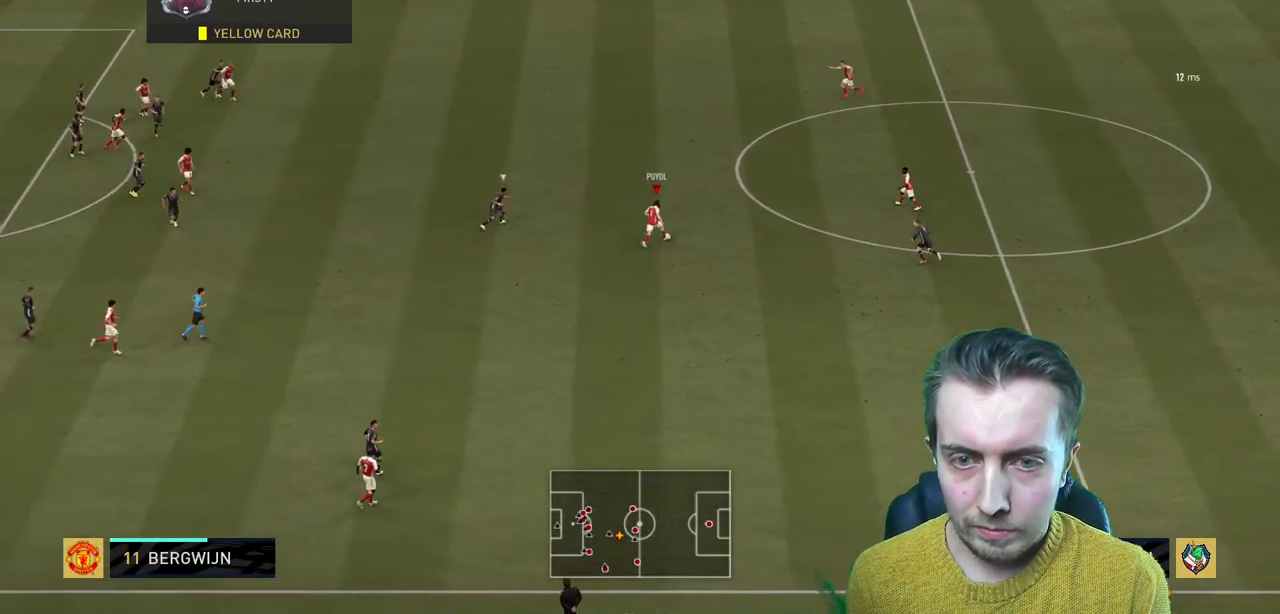
{"buttons": [], "left_stick": "center", "right_stick": "center", "events": [[67, "A", "down"], [200, "A", "up"], [400, "left_stick", "center"]]}
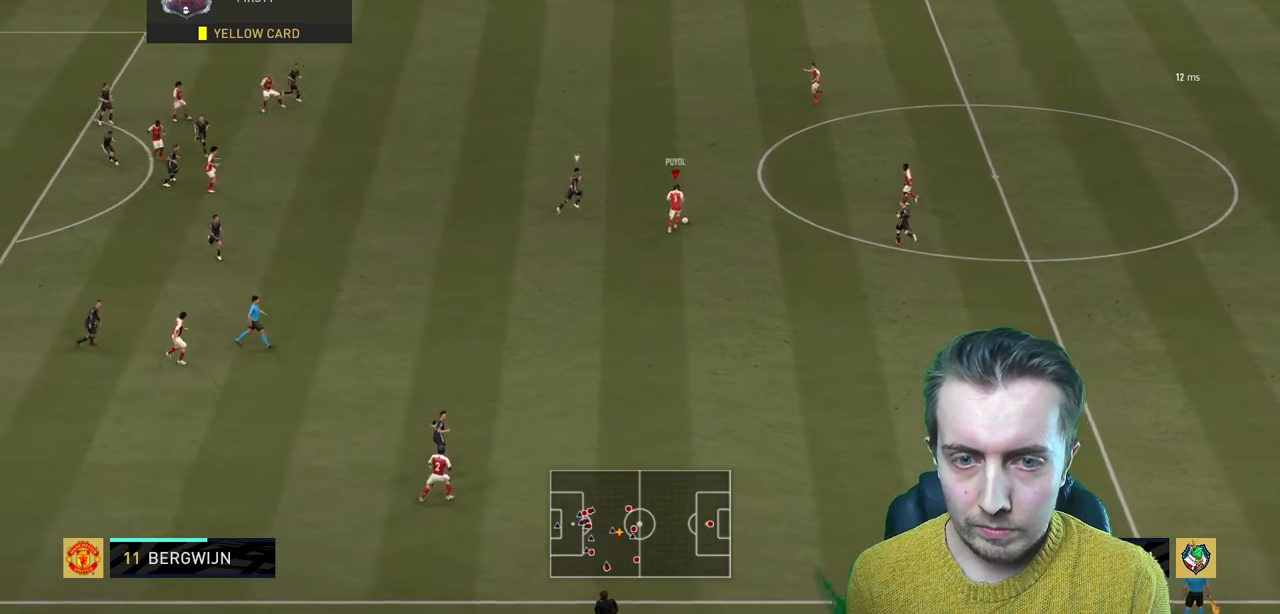
{"buttons": [], "left_stick": "center", "right_stick": "center", "events": []}
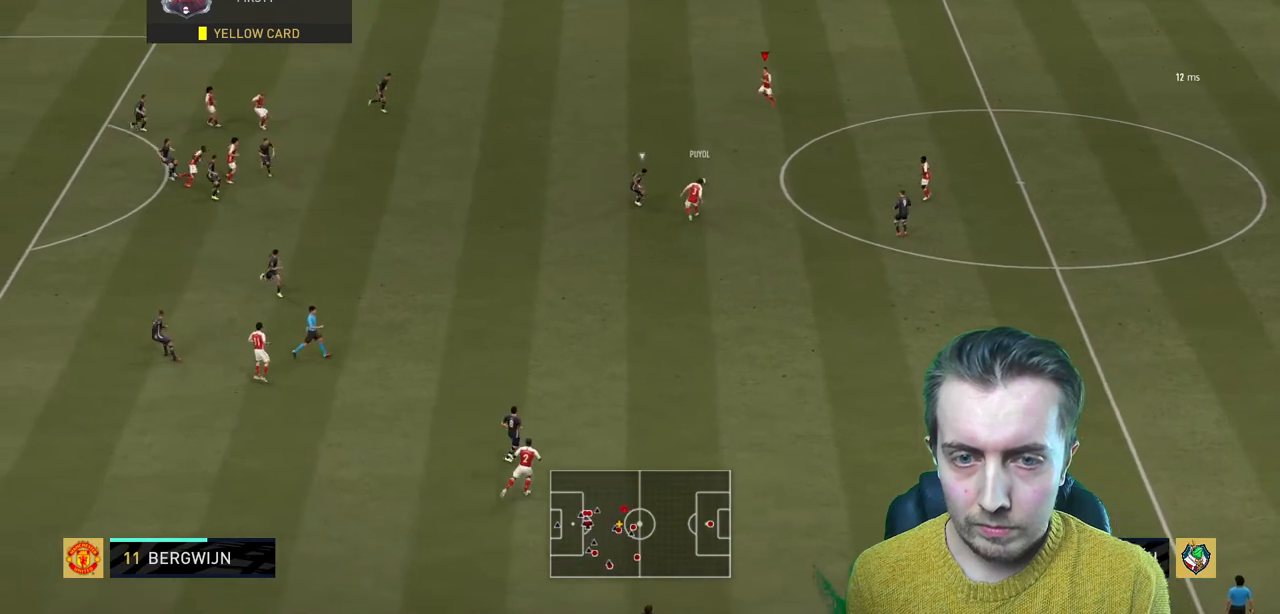
{"buttons": [], "left_stick": "down-left", "right_stick": "center", "events": [[134, "left_stick", "down-left"], [267, "A", "down"], [400, "A", "up"]]}
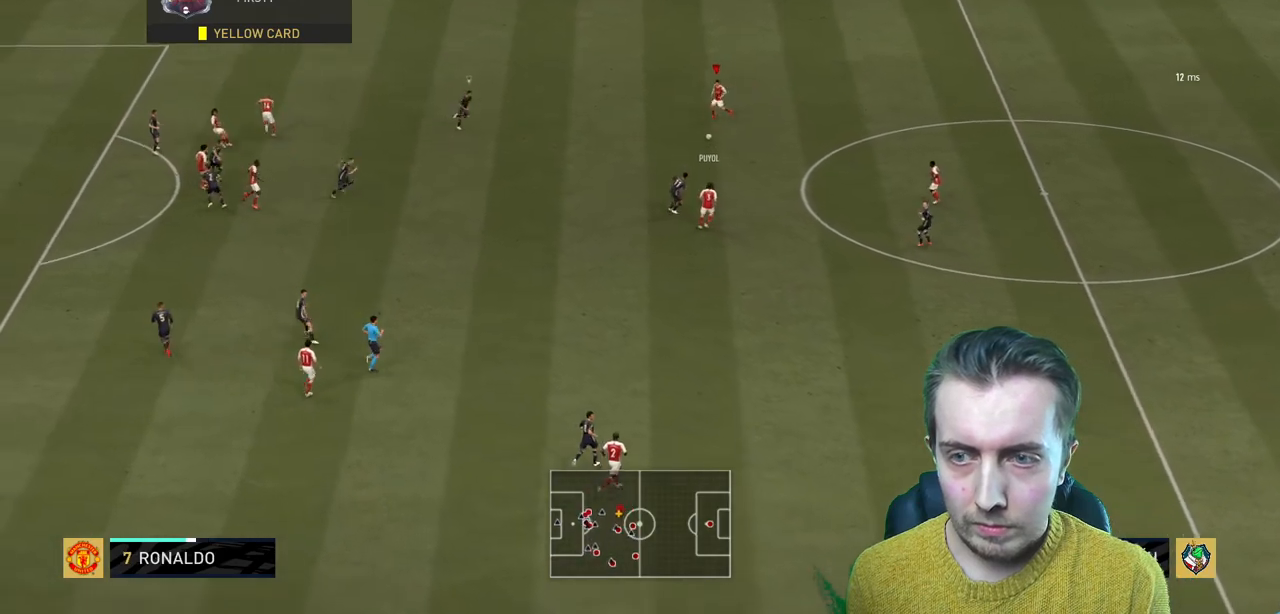
{"buttons": [], "left_stick": "up", "right_stick": "center", "events": [[166, "left_stick", "center"], [500, "left_stick", "up"]]}
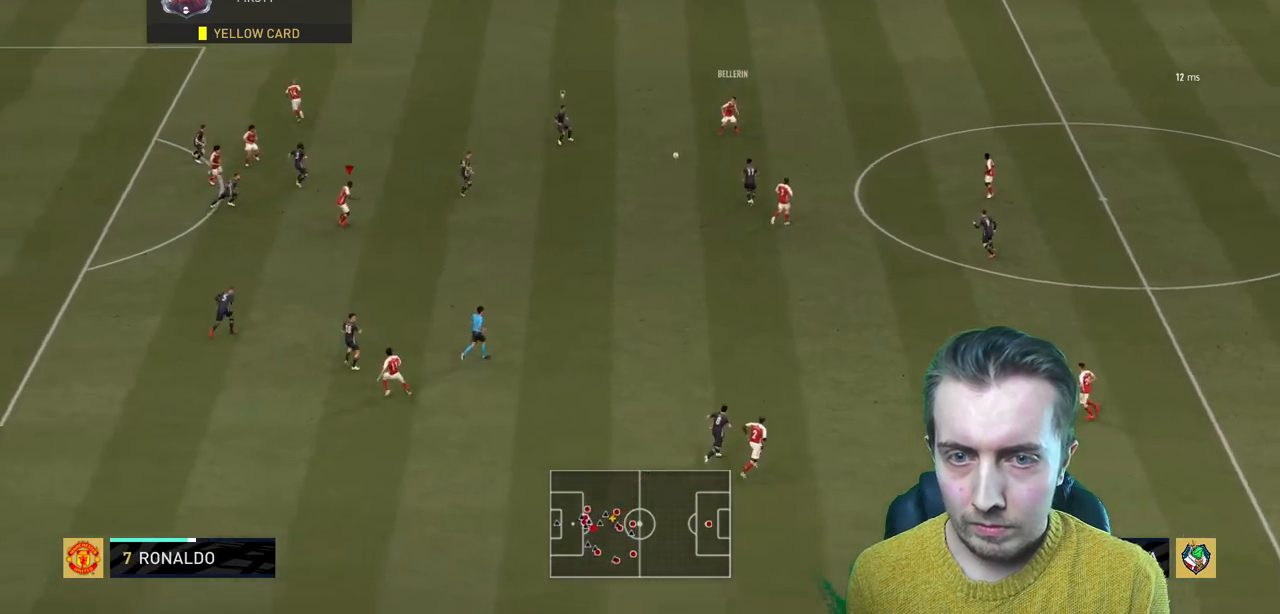
{"buttons": [], "left_stick": "down", "right_stick": "center", "events": [[267, "left_stick", "down"], [334, "R2", "down"], [367, "R2", "up"]]}
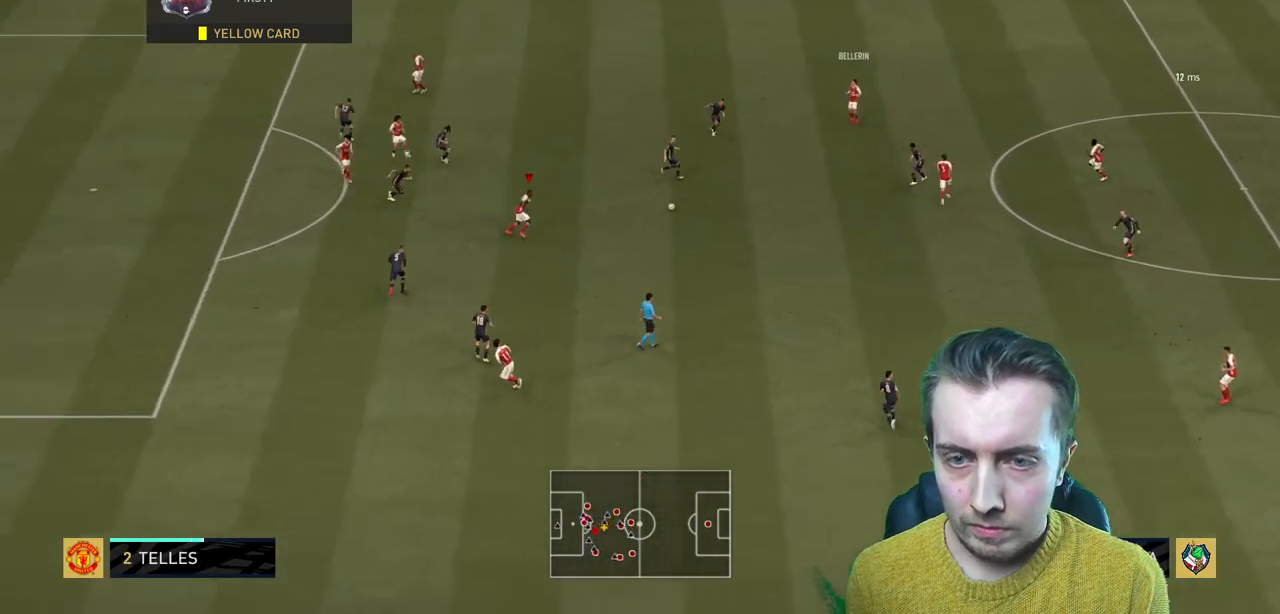
{"buttons": ["A"], "left_stick": "up", "right_stick": "center", "events": [[166, "left_stick", "up-left"], [467, "A", "down"], [500, "left_stick", "up"]]}
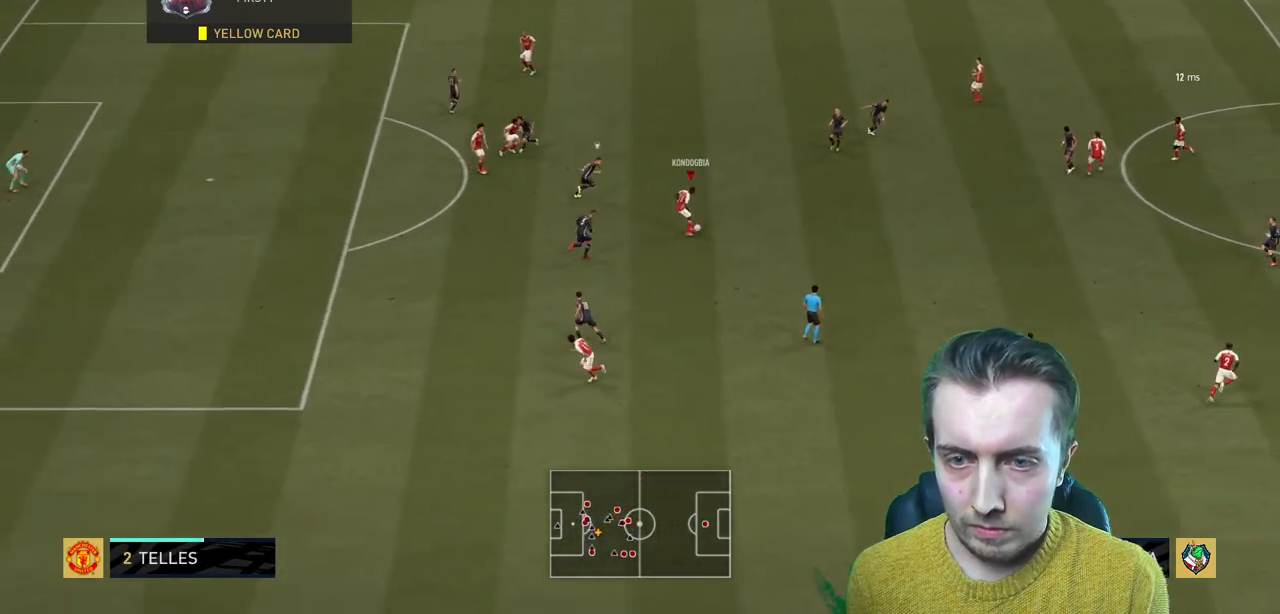
{"buttons": [], "left_stick": "center", "right_stick": "center", "events": [[100, "A", "up"], [100, "left_stick", "up-left"], [200, "left_stick", "left"], [300, "left_stick", "center"]]}
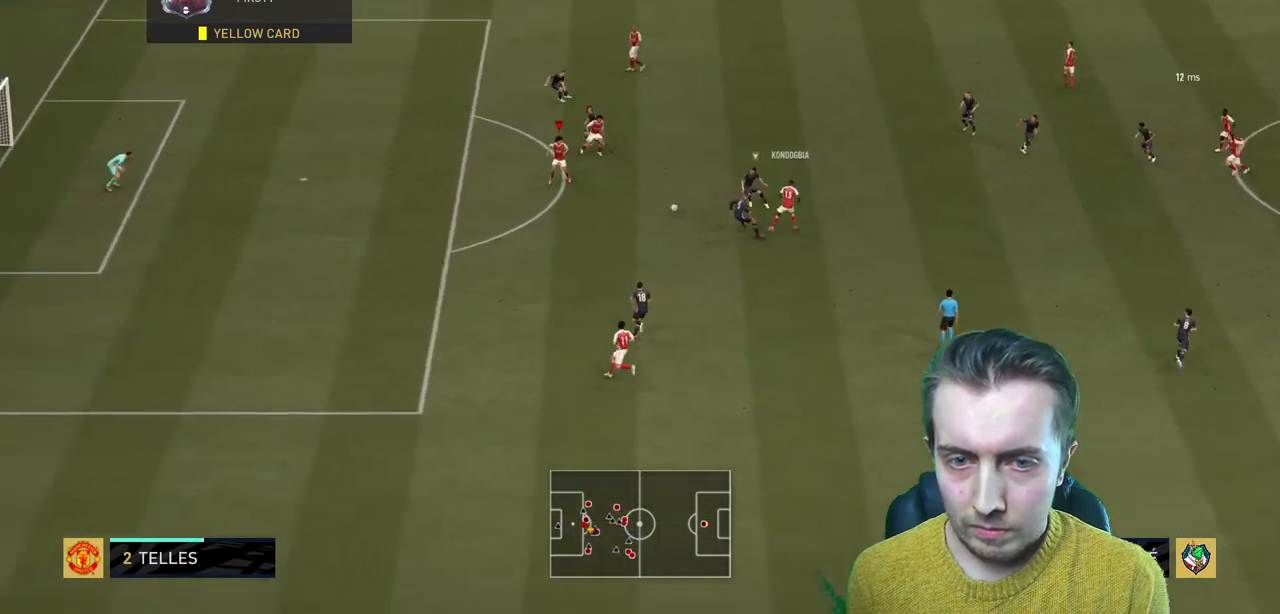
{"buttons": [], "left_stick": "down-left", "right_stick": "center", "events": [[33, "left_stick", "down"], [233, "left_stick", "down-left"]]}
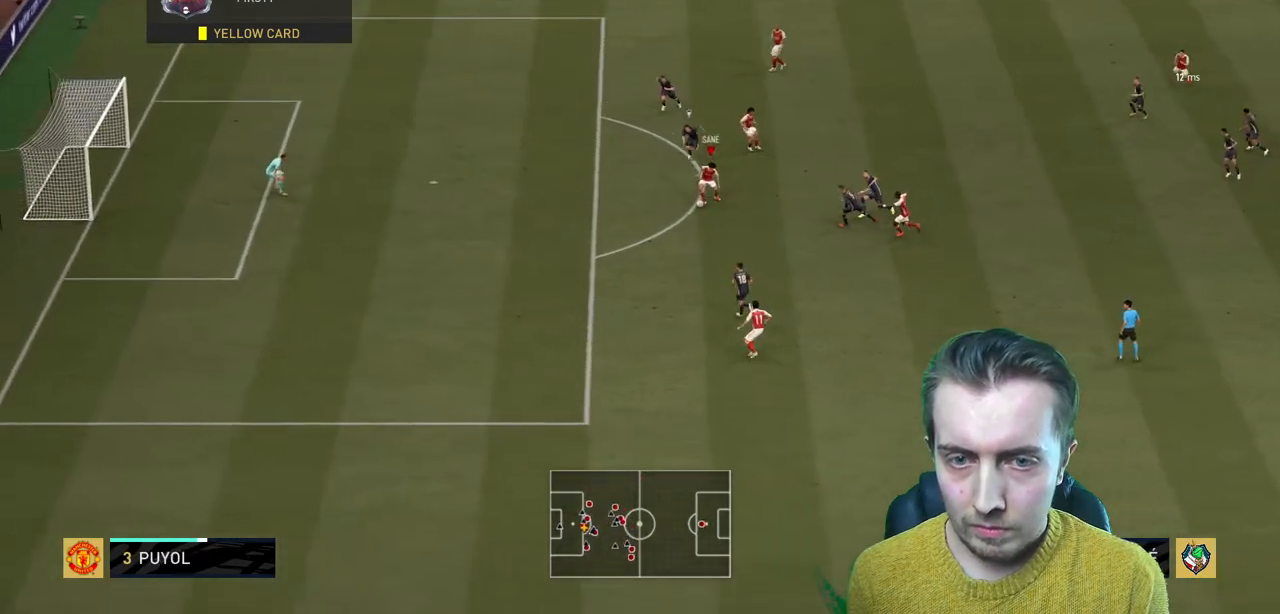
{"buttons": ["B"], "left_stick": "down-left", "right_stick": "center", "events": [[501, "B", "down"]]}
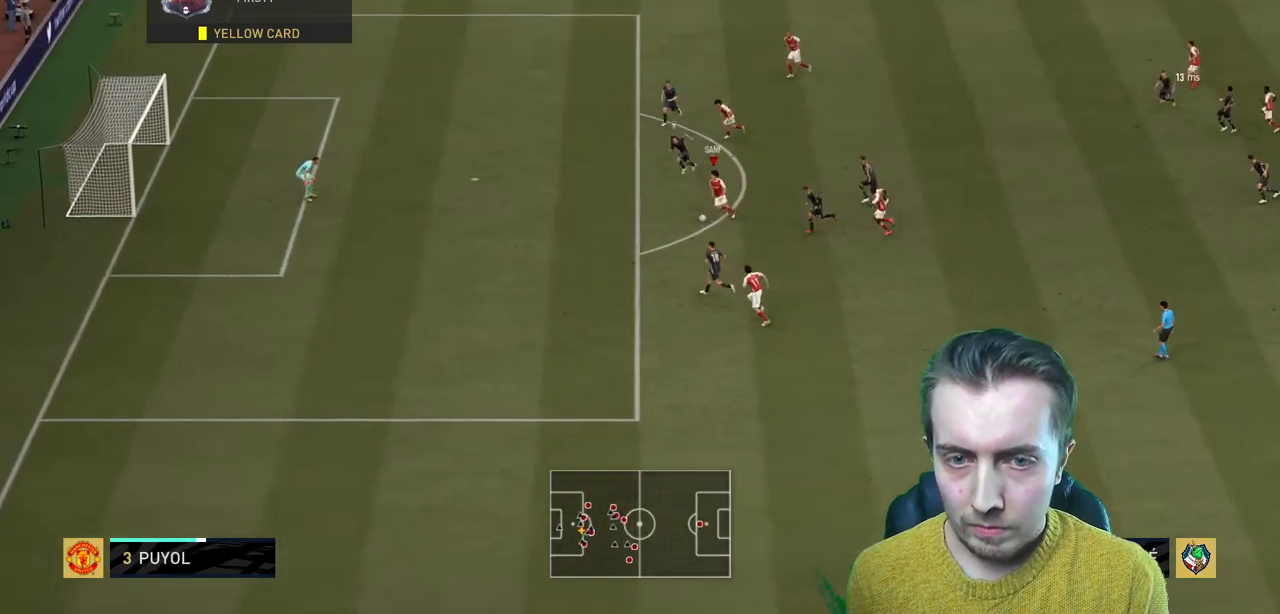
{"buttons": ["B", "R2"], "left_stick": "left", "right_stick": "center", "events": [[33, "left_stick", "left"], [133, "R2", "down"]]}
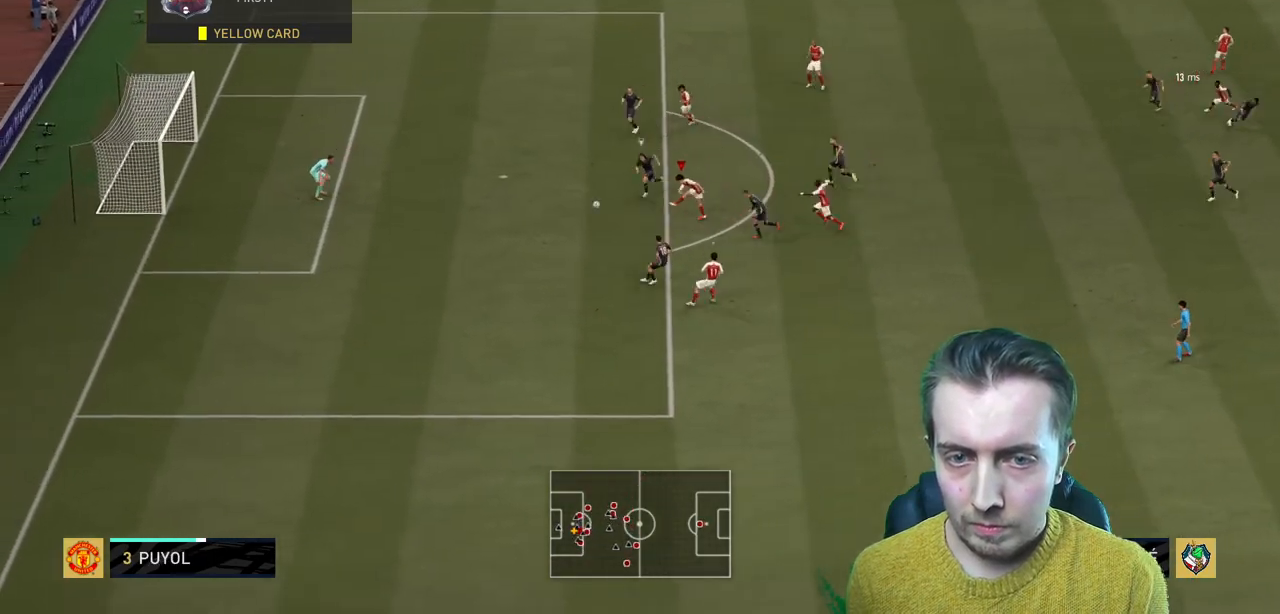
{"buttons": ["R2"], "left_stick": "left", "right_stick": "center", "events": [[467, "B", "up"]]}
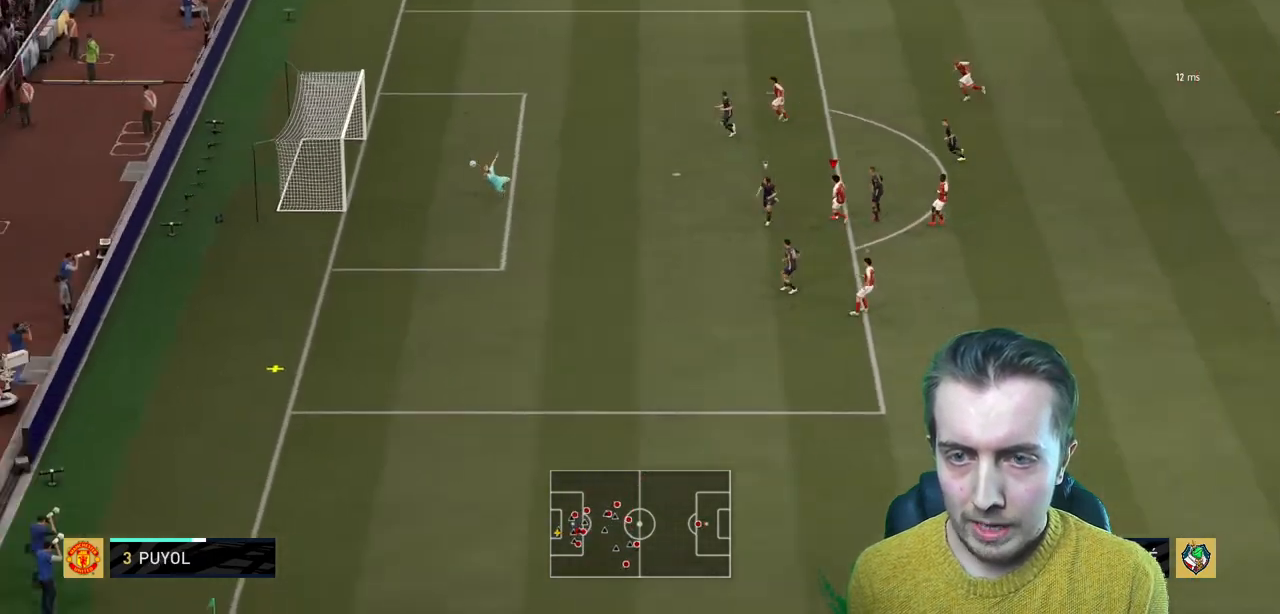
{"buttons": ["R2"], "left_stick": "left", "right_stick": "center", "events": []}
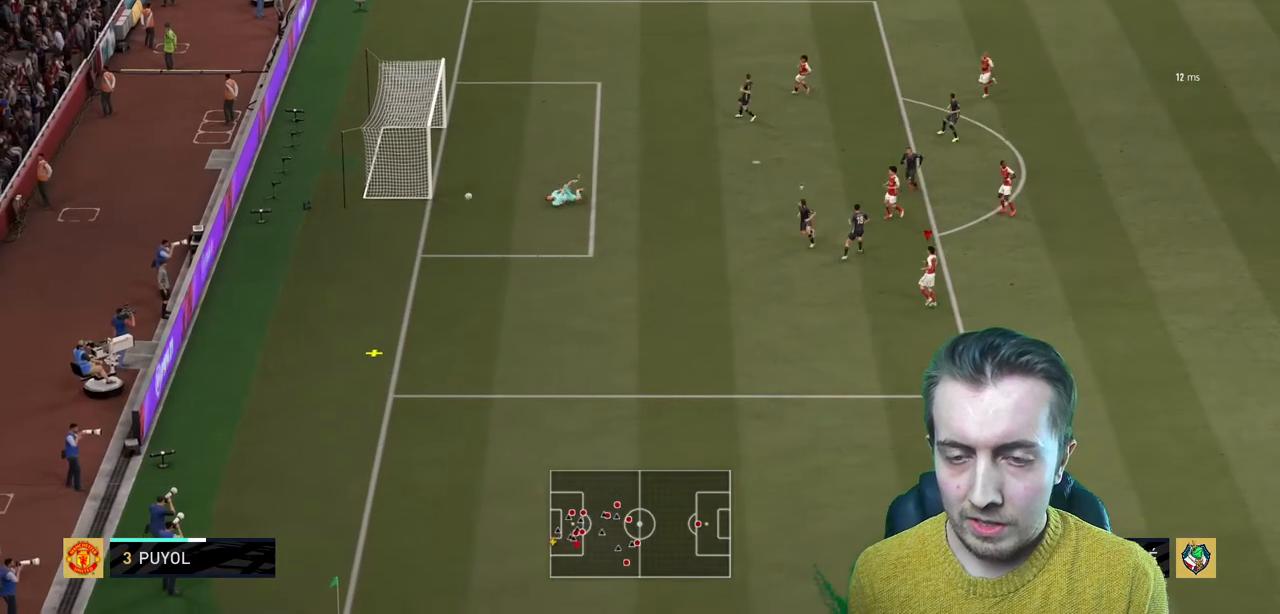
{"buttons": [], "left_stick": "center", "right_stick": "center", "events": [[100, "R2", "up"], [100, "left_stick", "center"]]}
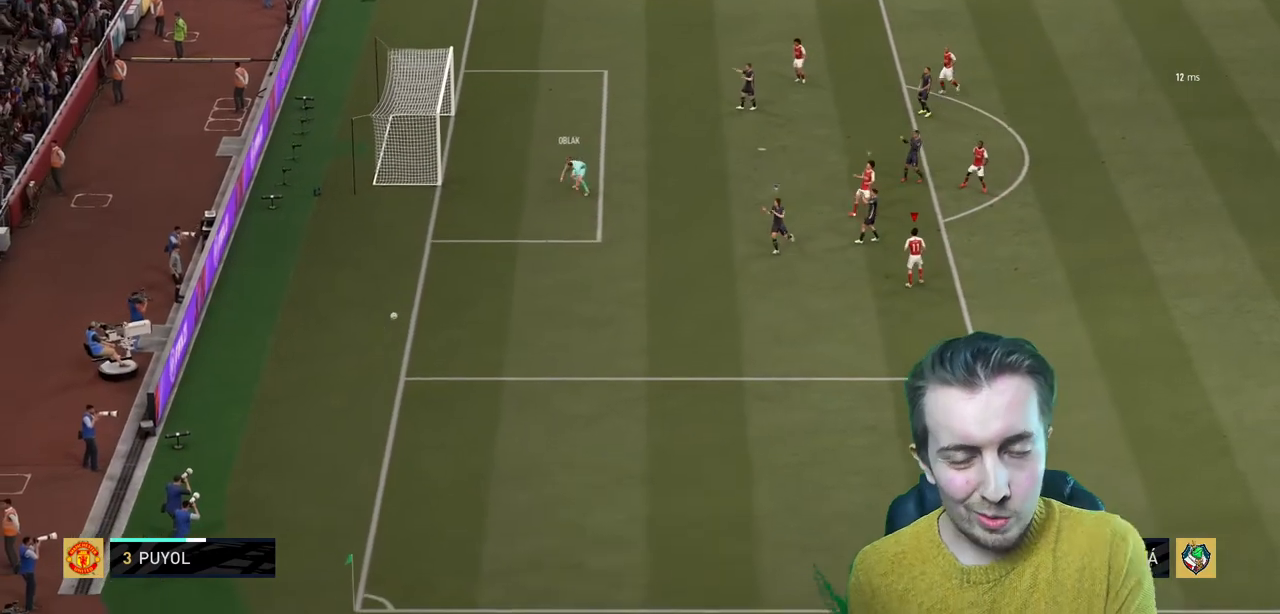
{"buttons": [], "left_stick": "center", "right_stick": "center", "events": []}
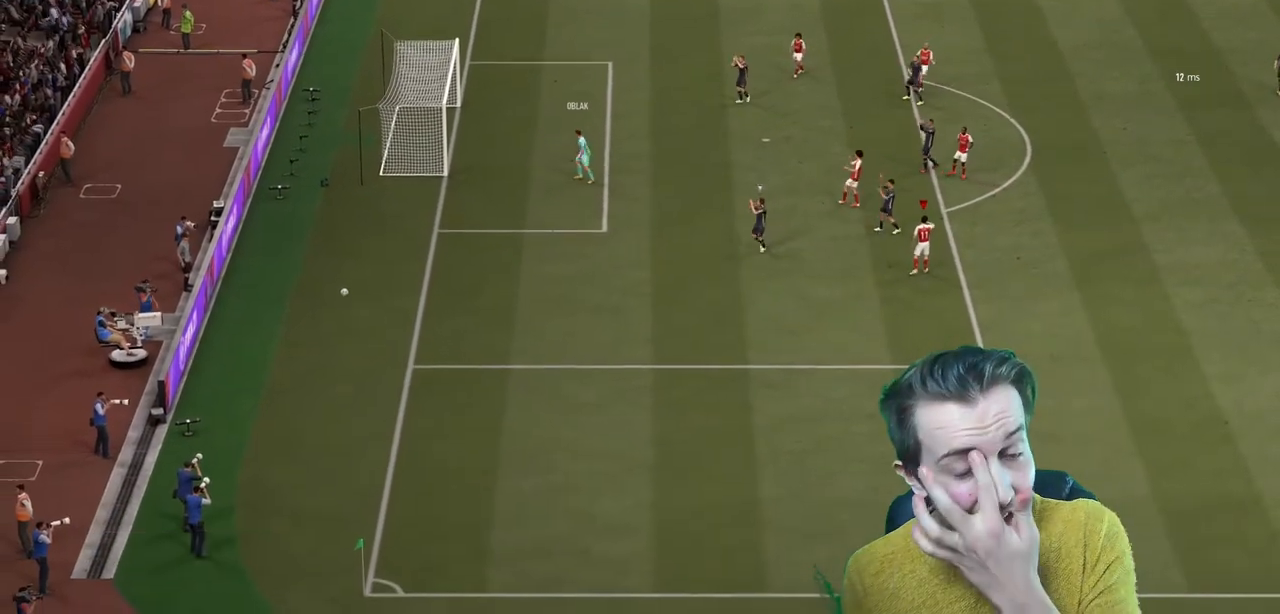
{"buttons": [], "left_stick": "center", "right_stick": "center", "events": []}